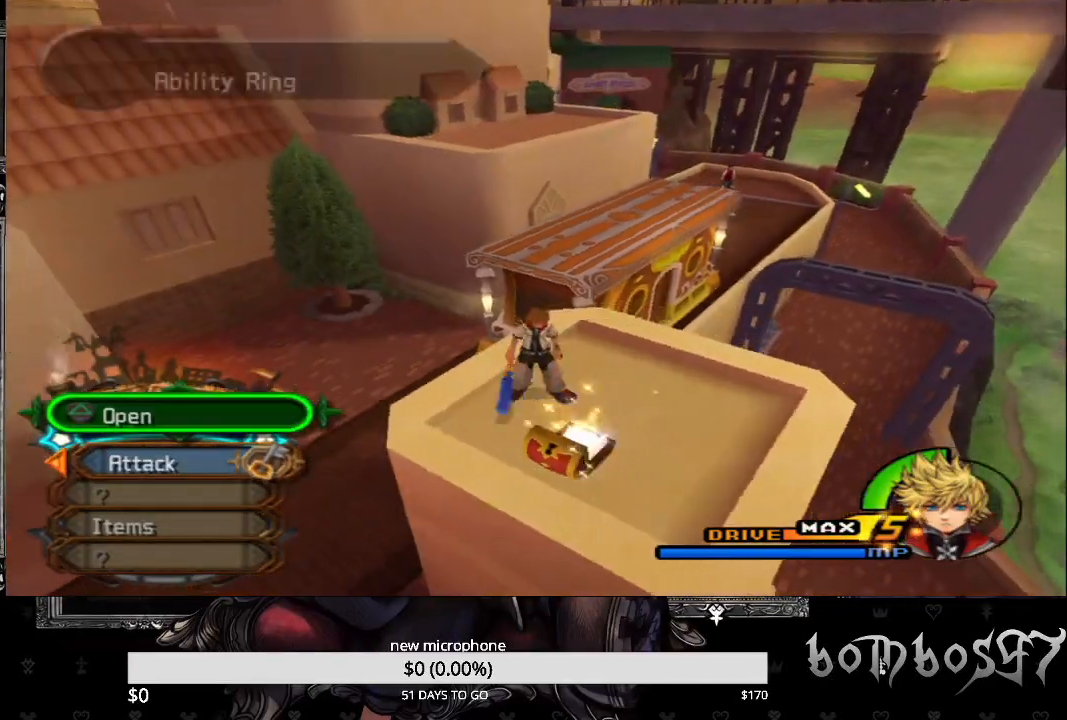
Gameplay with a controller (PlayStation layout); each line is a JSON object with the inputs held at the frame after it. "events" lists button and stick changes between this image and that frame as [ms after this image, input, new state], when the widget could be followed in between.
{"buttons": [], "left_stick": "up", "right_stick": "center", "events": [[467, "left_stick", "up"]]}
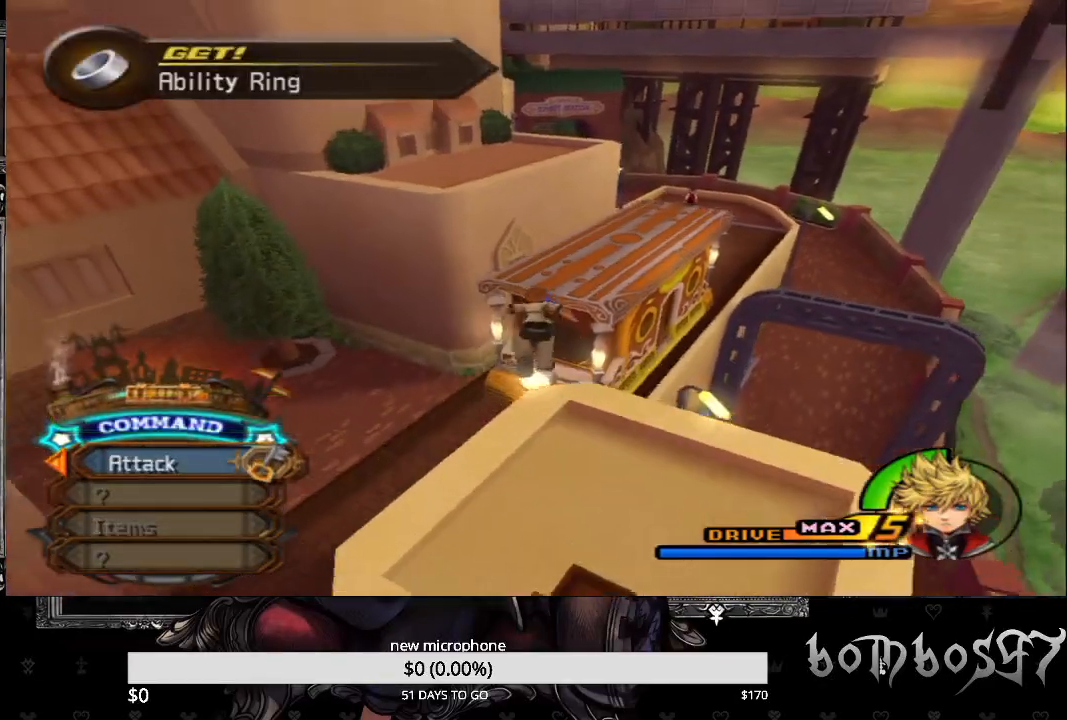
{"buttons": ["CIRCLE"], "left_stick": "up", "right_stick": "center", "events": [[33, "CIRCLE", "down"]]}
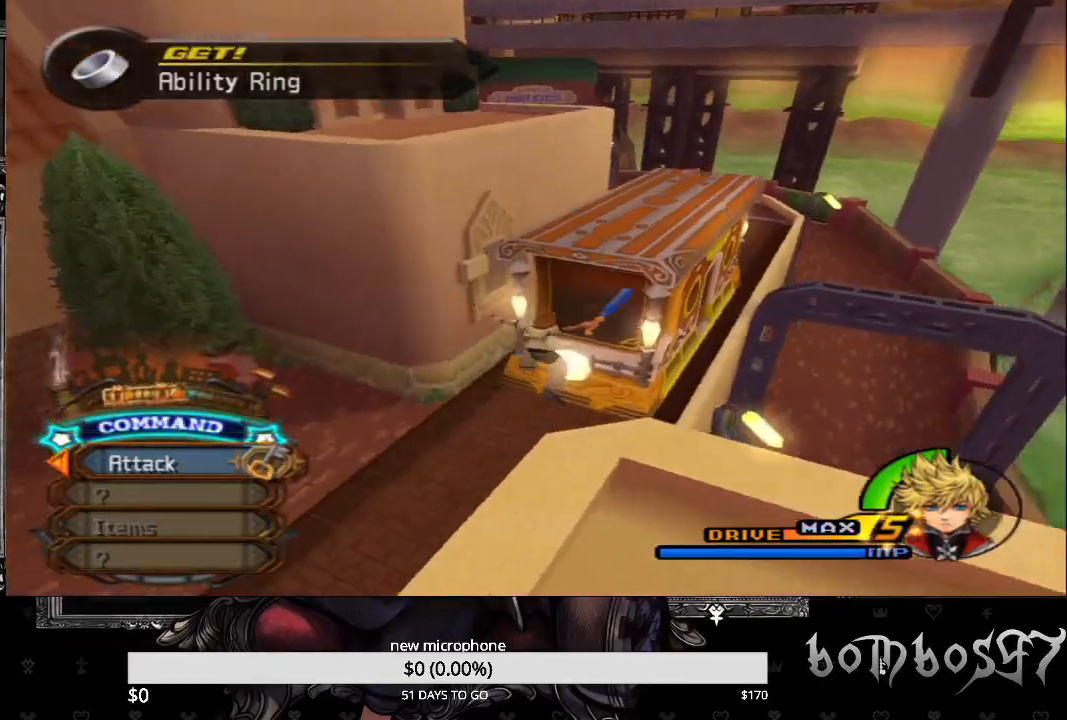
{"buttons": ["TRIANGLE"], "left_stick": "up", "right_stick": "center", "events": [[67, "CIRCLE", "up"], [300, "TRIANGLE", "down"], [433, "TRIANGLE", "up"], [500, "TRIANGLE", "down"]]}
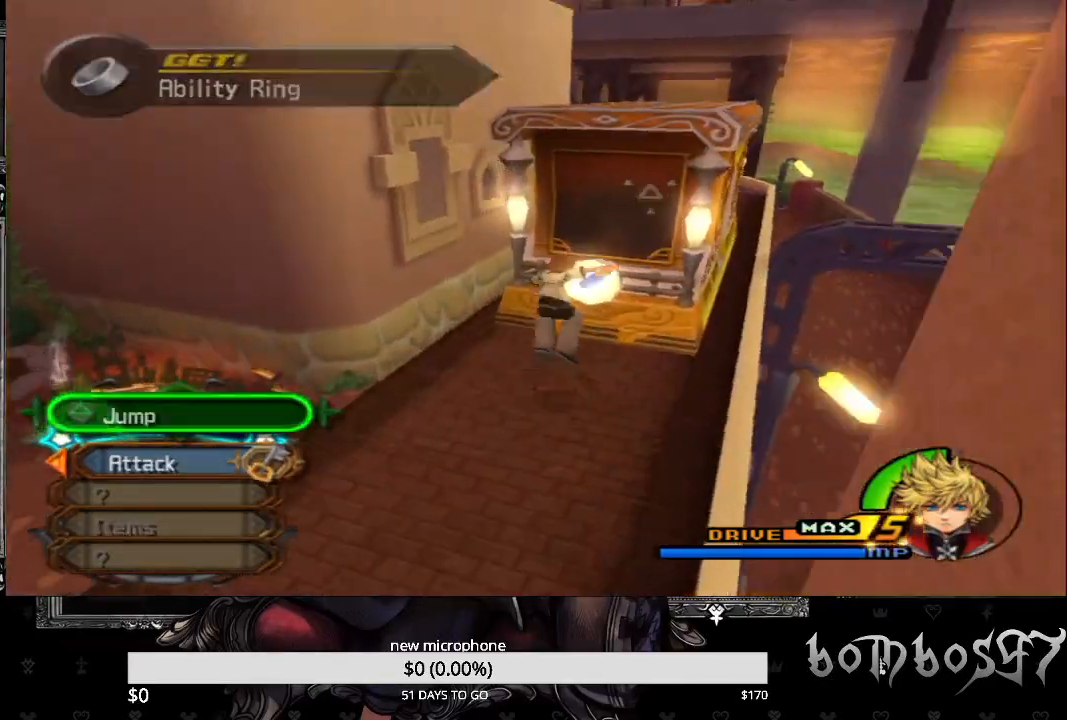
{"buttons": [], "left_stick": "up", "right_stick": "center", "events": [[100, "TRIANGLE", "up"], [200, "TRIANGLE", "down"], [300, "TRIANGLE", "up"], [400, "TRIANGLE", "down"], [500, "TRIANGLE", "up"]]}
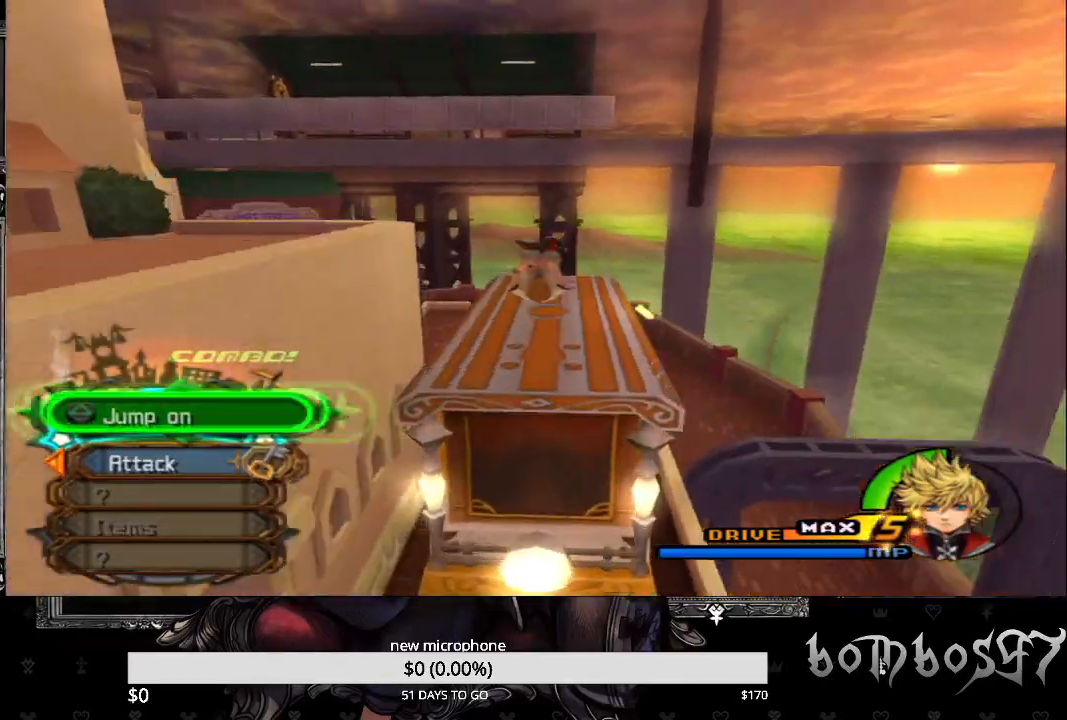
{"buttons": [], "left_stick": "up", "right_stick": "left", "events": [[233, "right_stick", "left"]]}
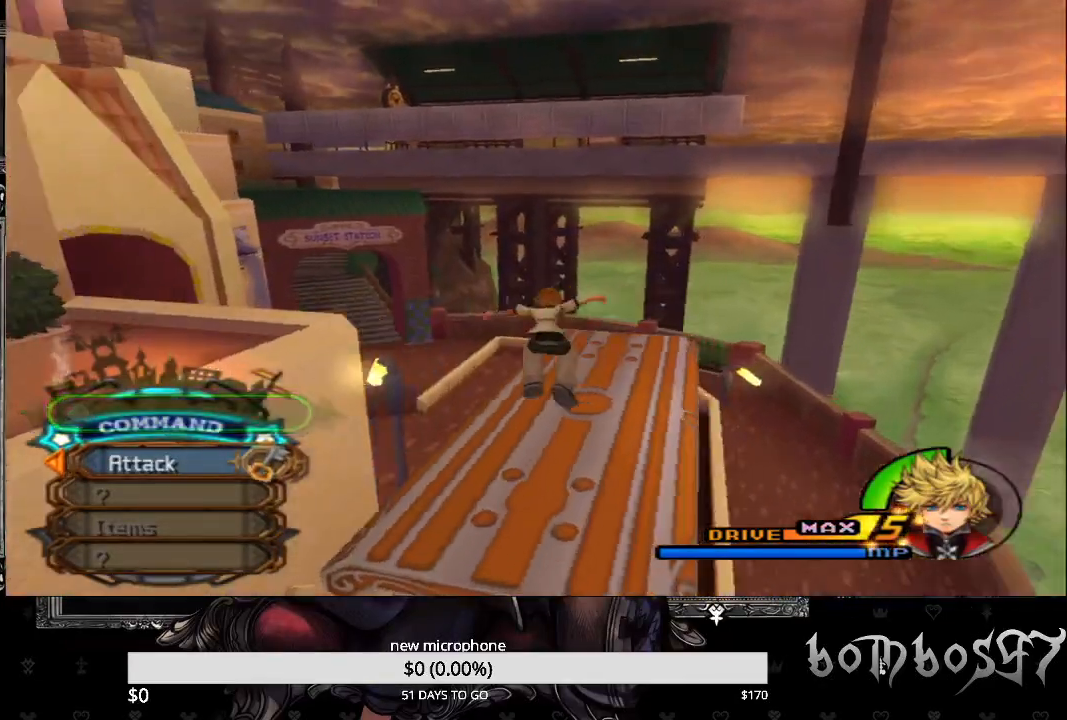
{"buttons": [], "left_stick": "up", "right_stick": "left", "events": []}
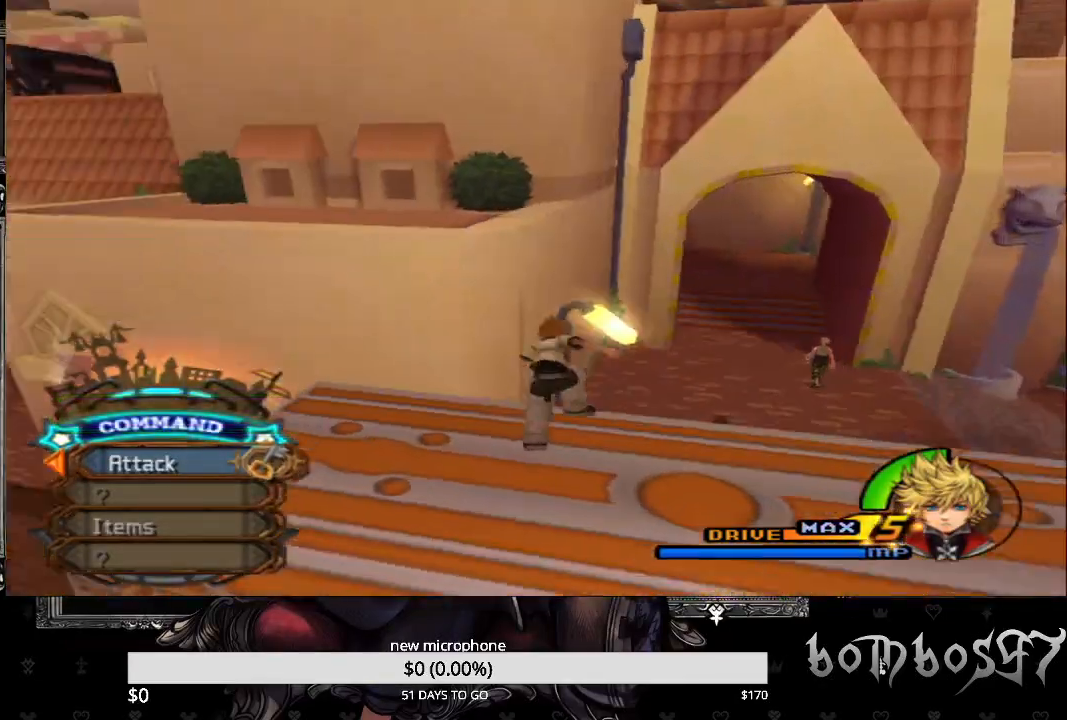
{"buttons": ["CIRCLE"], "left_stick": "up", "right_stick": "center", "events": [[100, "CIRCLE", "down"], [333, "right_stick", "center"]]}
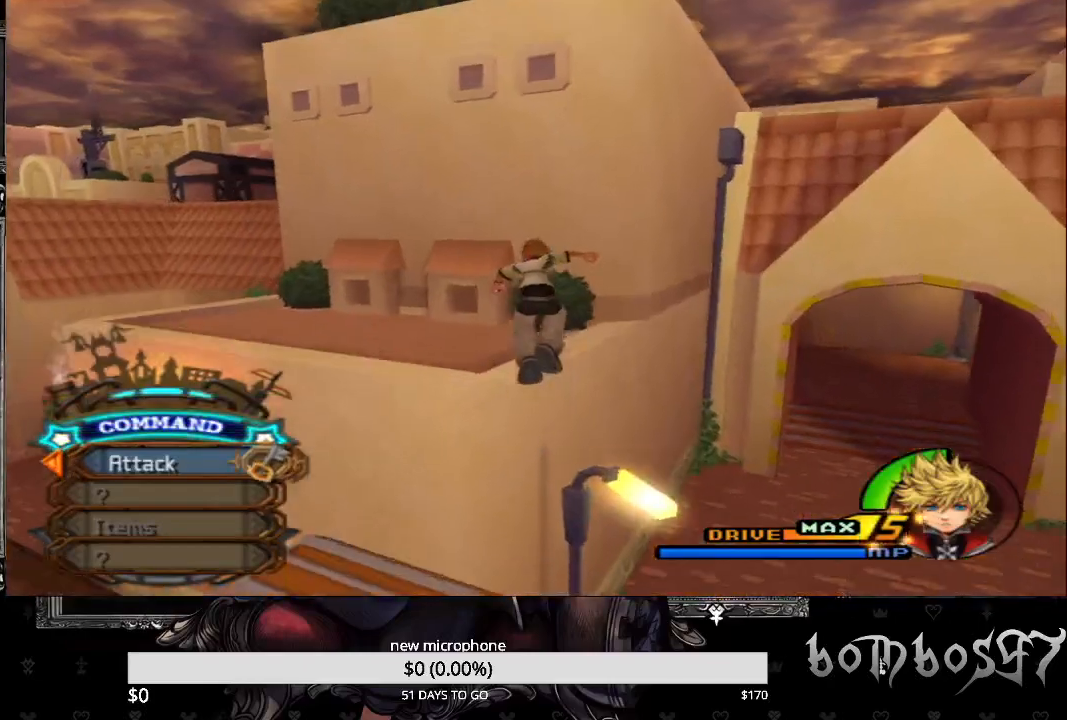
{"buttons": [], "left_stick": "up", "right_stick": "down-left", "events": [[233, "CIRCLE", "up"], [333, "right_stick", "down-left"]]}
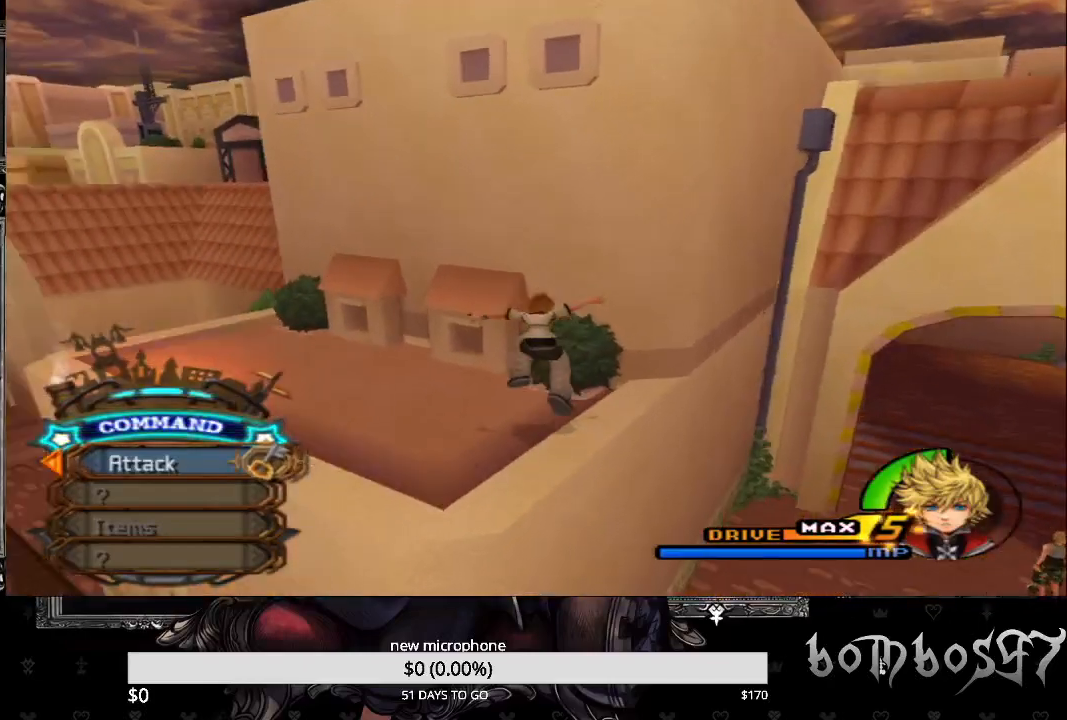
{"buttons": [], "left_stick": "down-right", "right_stick": "left", "events": [[367, "right_stick", "left"], [433, "left_stick", "down-right"]]}
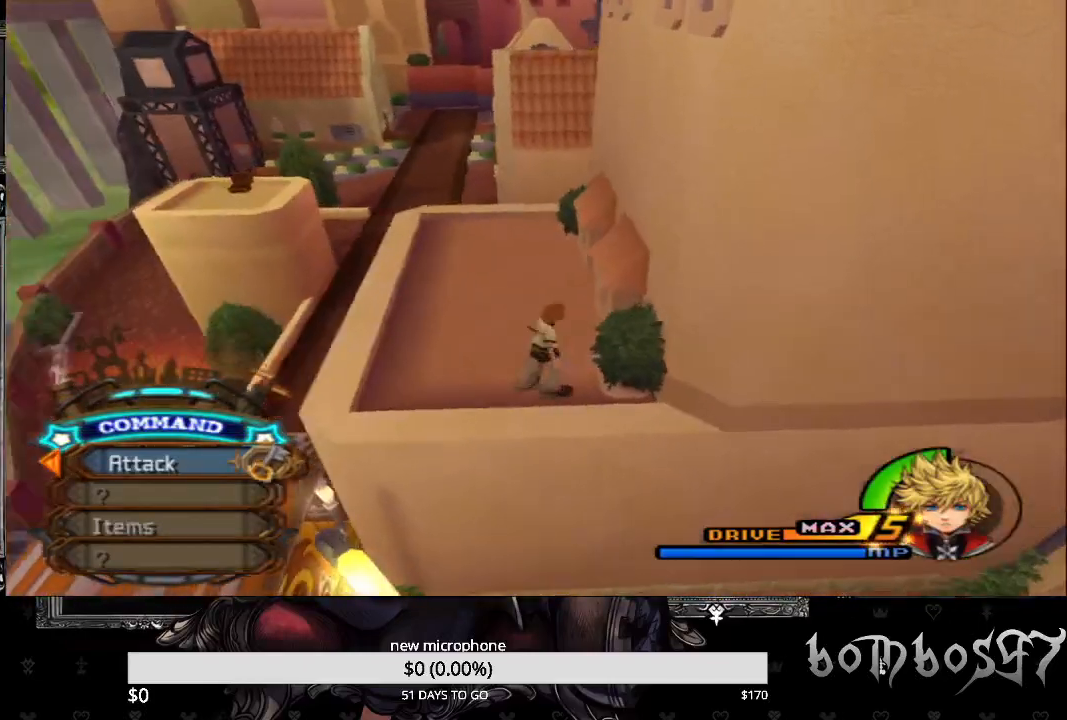
{"buttons": [], "left_stick": "down-right", "right_stick": "center", "events": [[33, "SQUARE", "down"], [33, "right_stick", "center"], [300, "SQUARE", "up"]]}
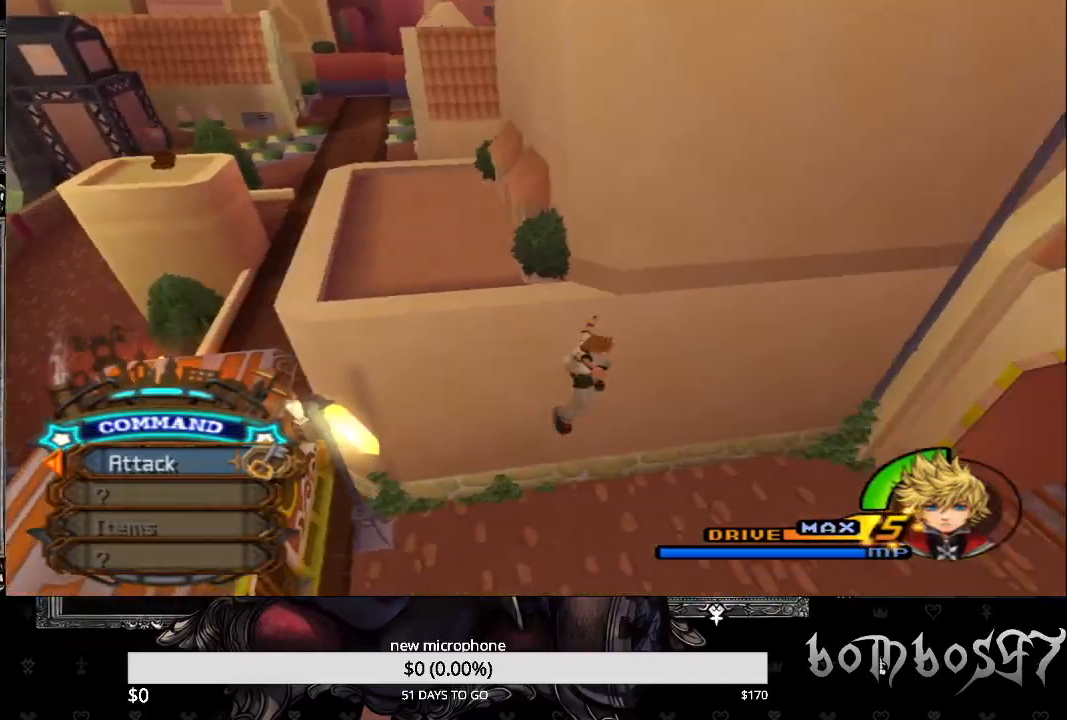
{"buttons": [], "left_stick": "right", "right_stick": "center", "events": [[33, "left_stick", "right"]]}
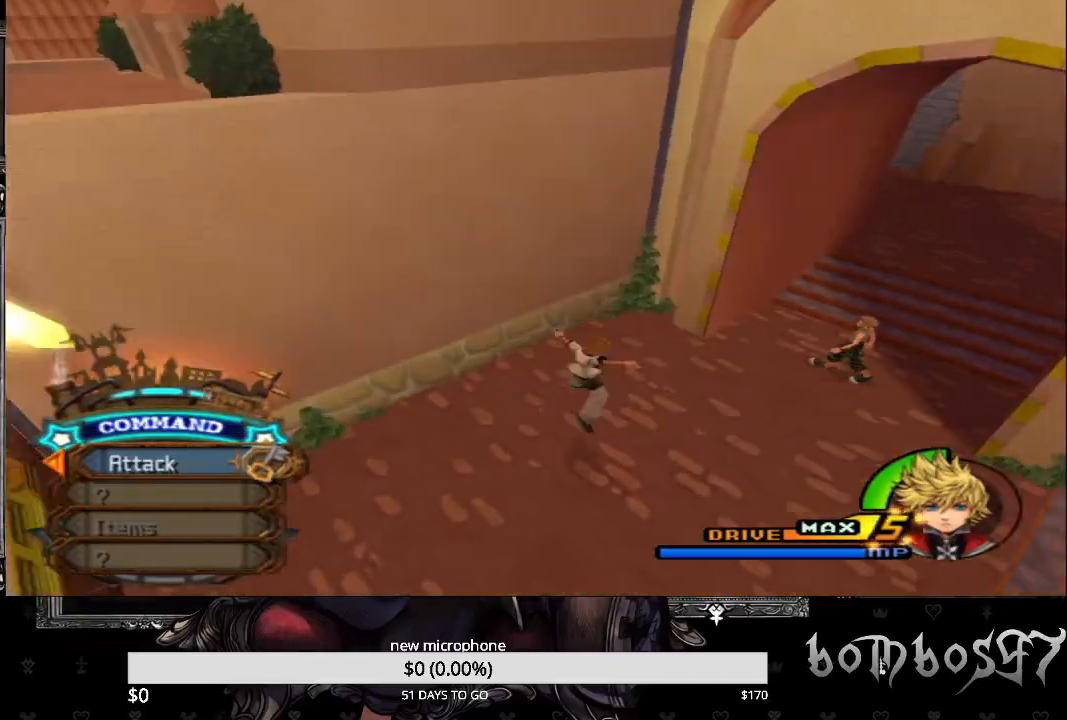
{"buttons": [], "left_stick": "right", "right_stick": "center", "events": []}
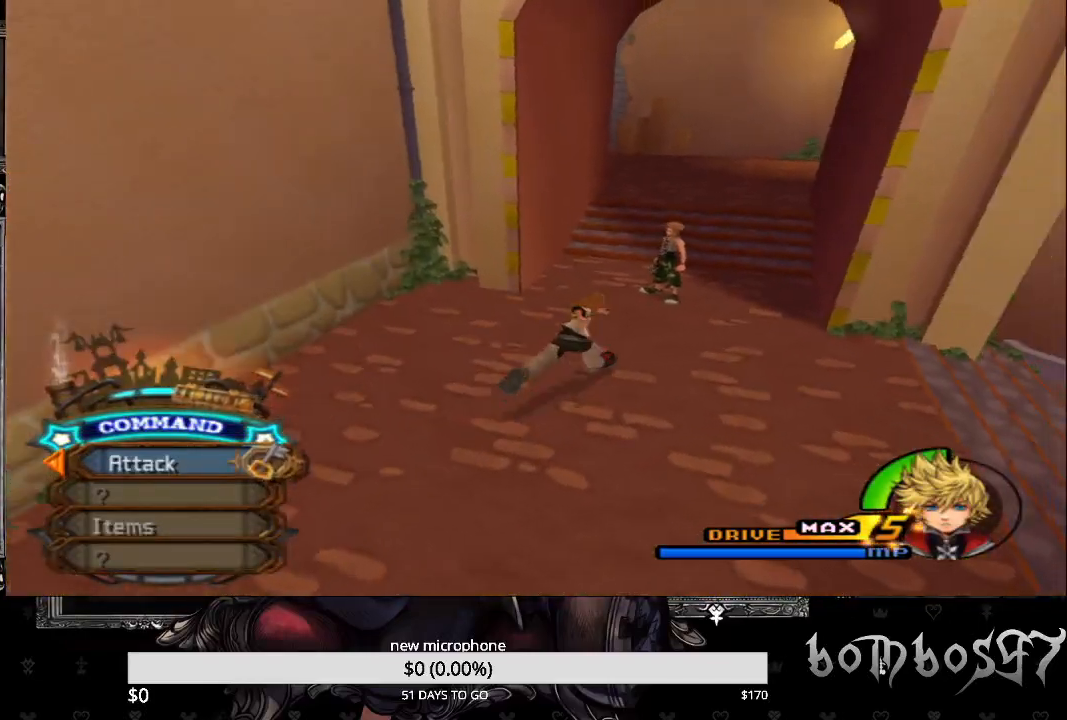
{"buttons": [], "left_stick": "up", "right_stick": "center", "events": [[33, "left_stick", "up-right"], [267, "left_stick", "up"]]}
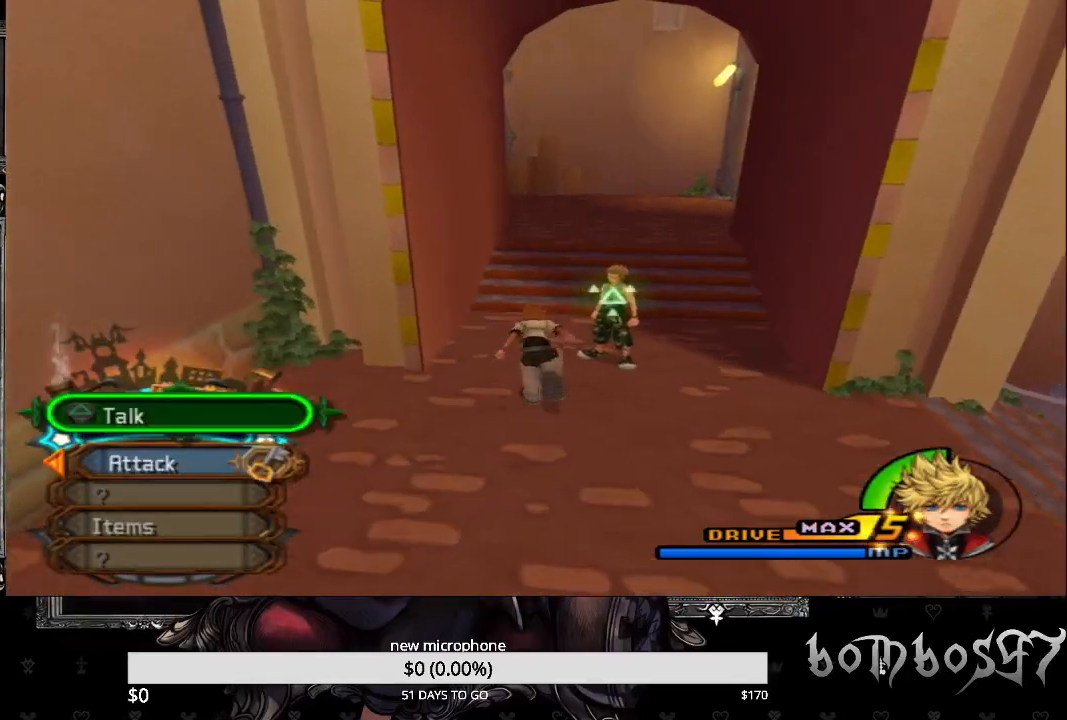
{"buttons": [], "left_stick": "up", "right_stick": "right", "events": [[367, "right_stick", "right"]]}
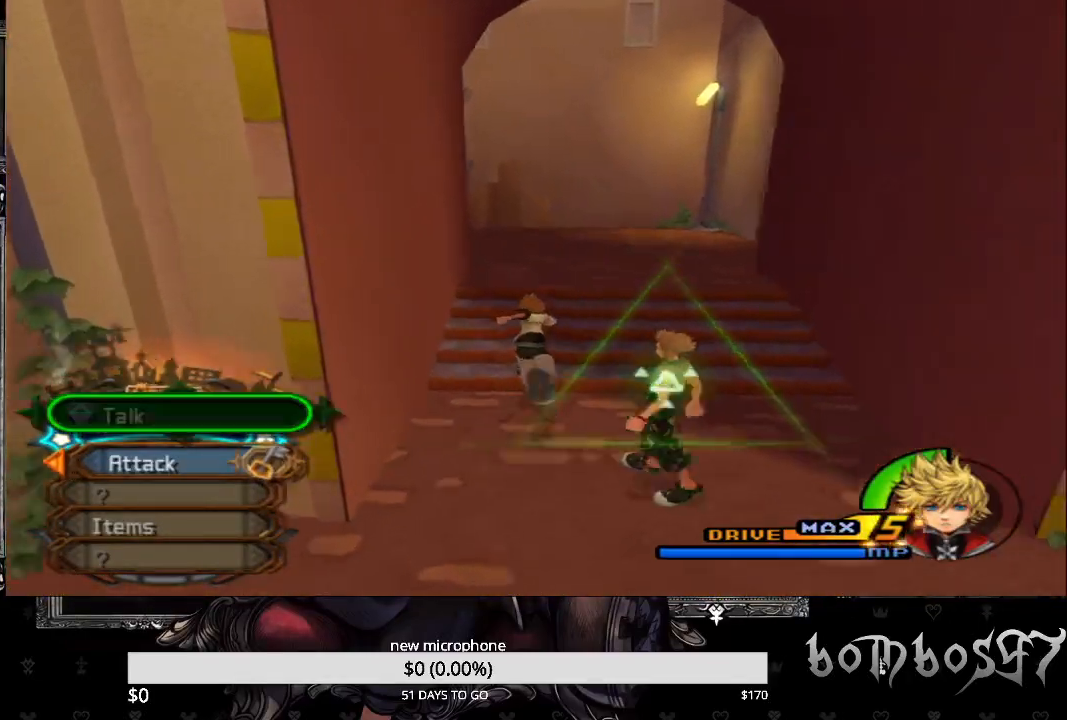
{"buttons": [], "left_stick": "up", "right_stick": "center", "events": [[100, "right_stick", "center"]]}
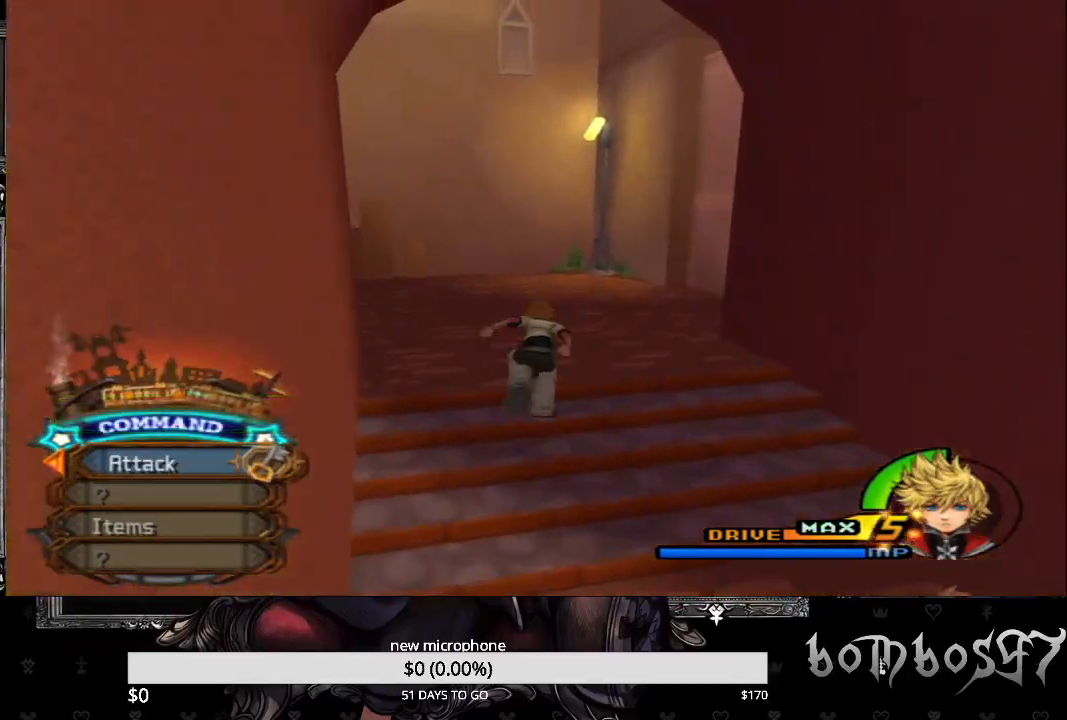
{"buttons": [], "left_stick": "up", "right_stick": "left", "events": [[233, "right_stick", "left"]]}
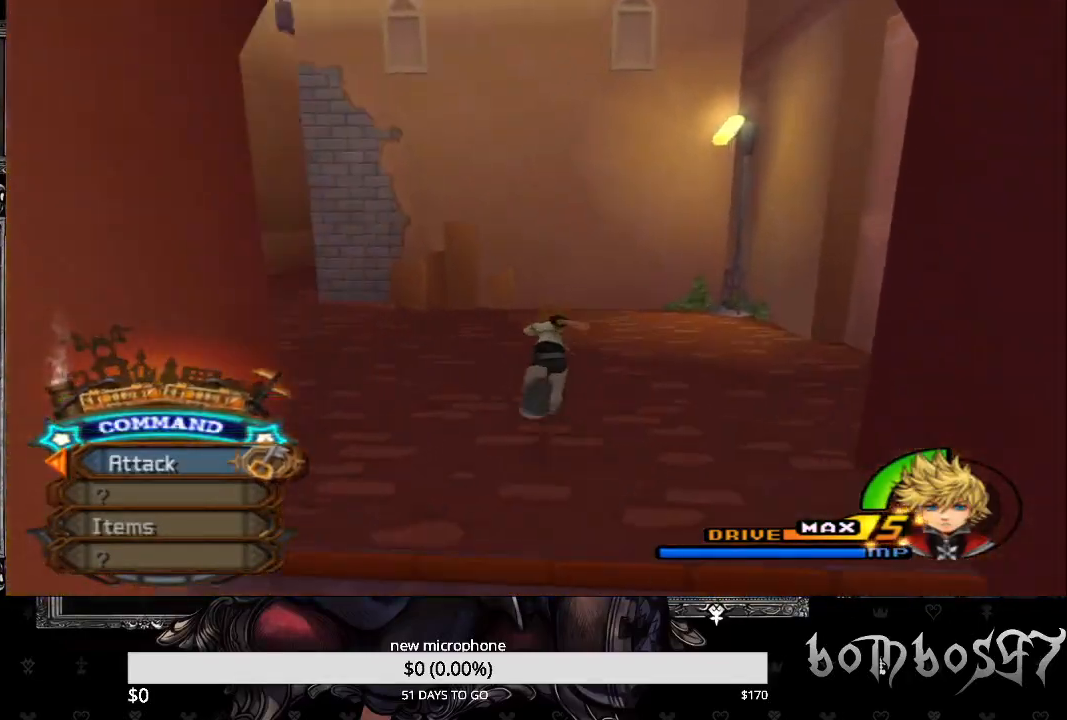
{"buttons": [], "left_stick": "up", "right_stick": "left", "events": [[300, "right_stick", "center"], [467, "right_stick", "left"]]}
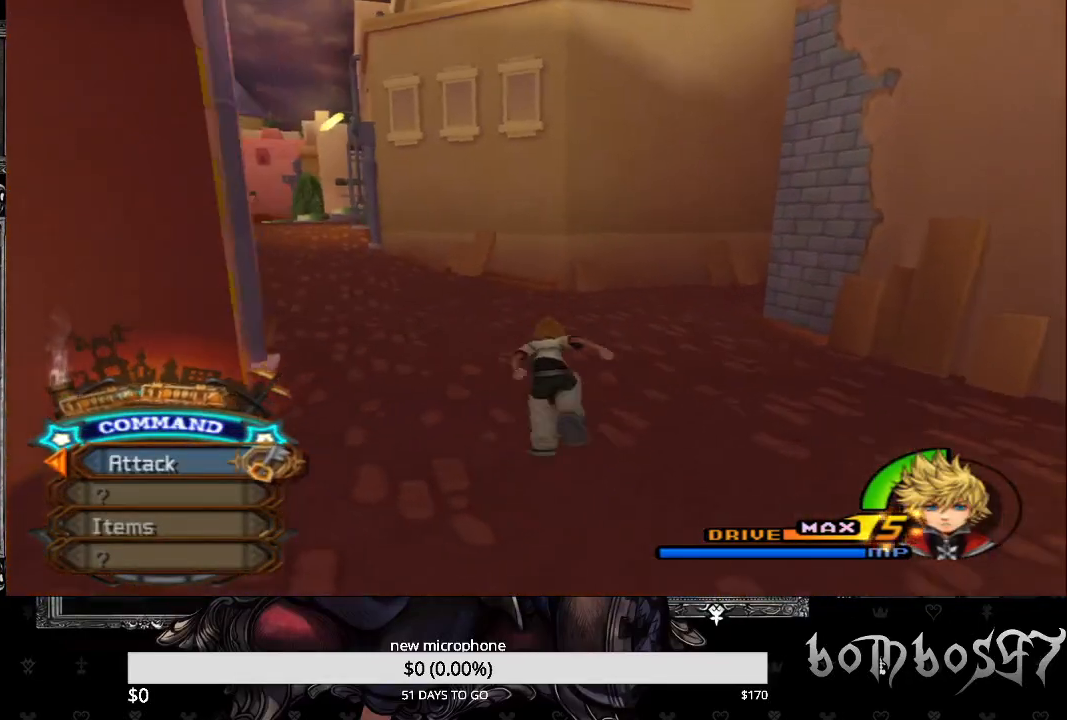
{"buttons": [], "left_stick": "up", "right_stick": "left", "events": []}
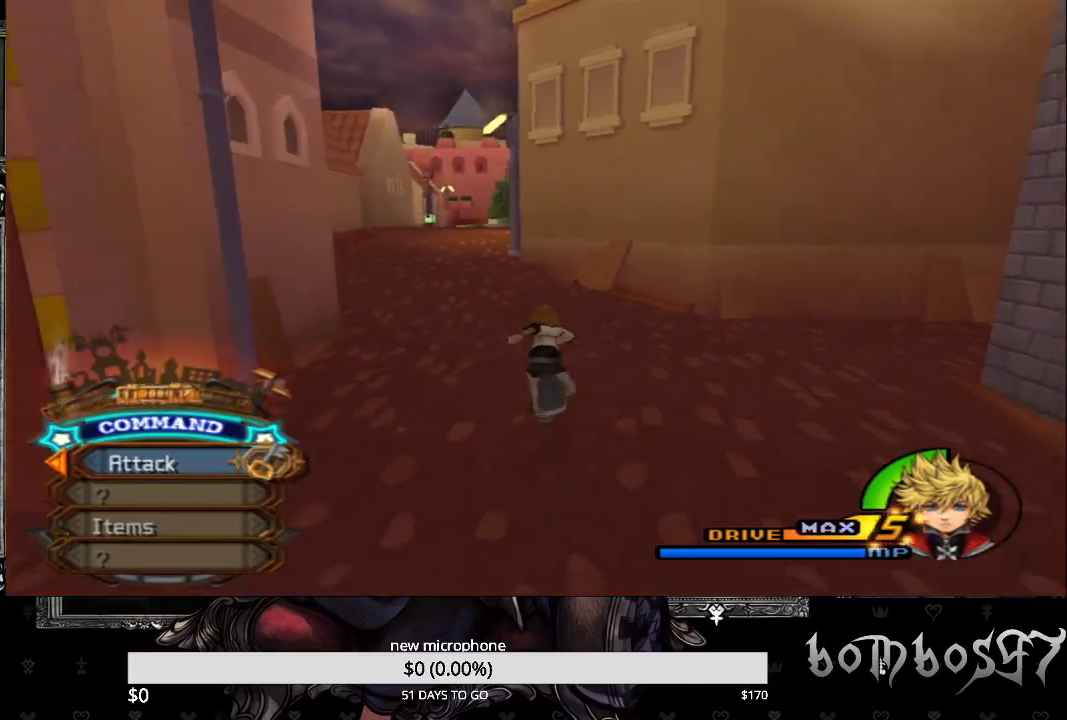
{"buttons": [], "left_stick": "up", "right_stick": "left", "events": []}
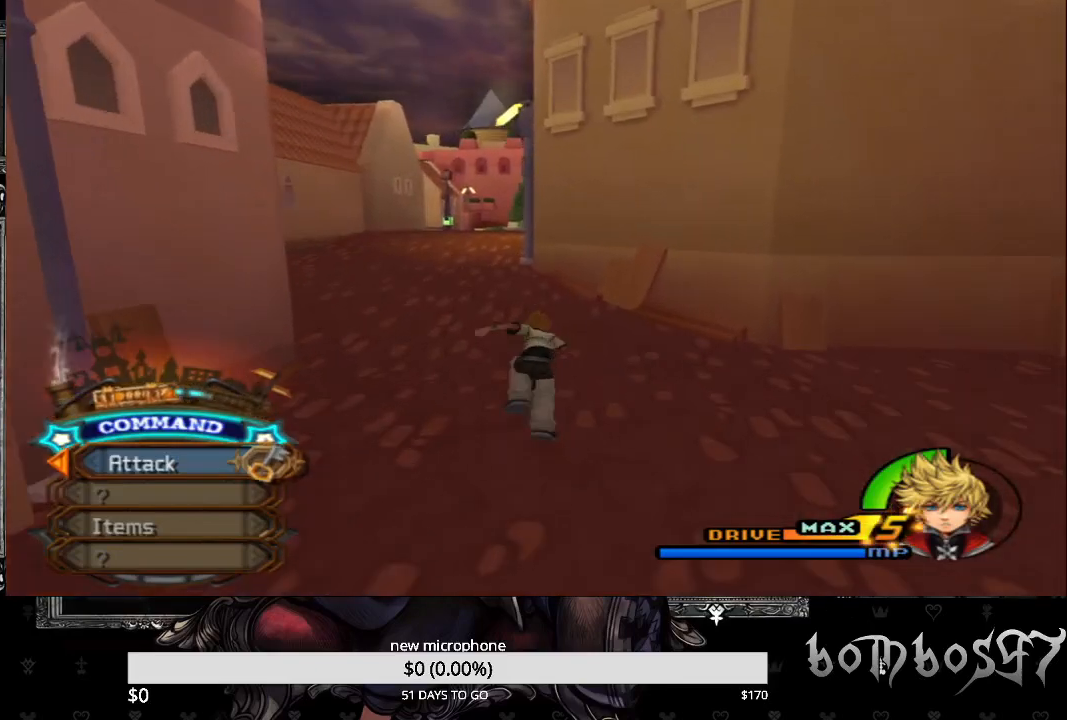
{"buttons": [], "left_stick": "up-left", "right_stick": "down-right", "events": [[100, "right_stick", "down-right"], [333, "left_stick", "up-left"]]}
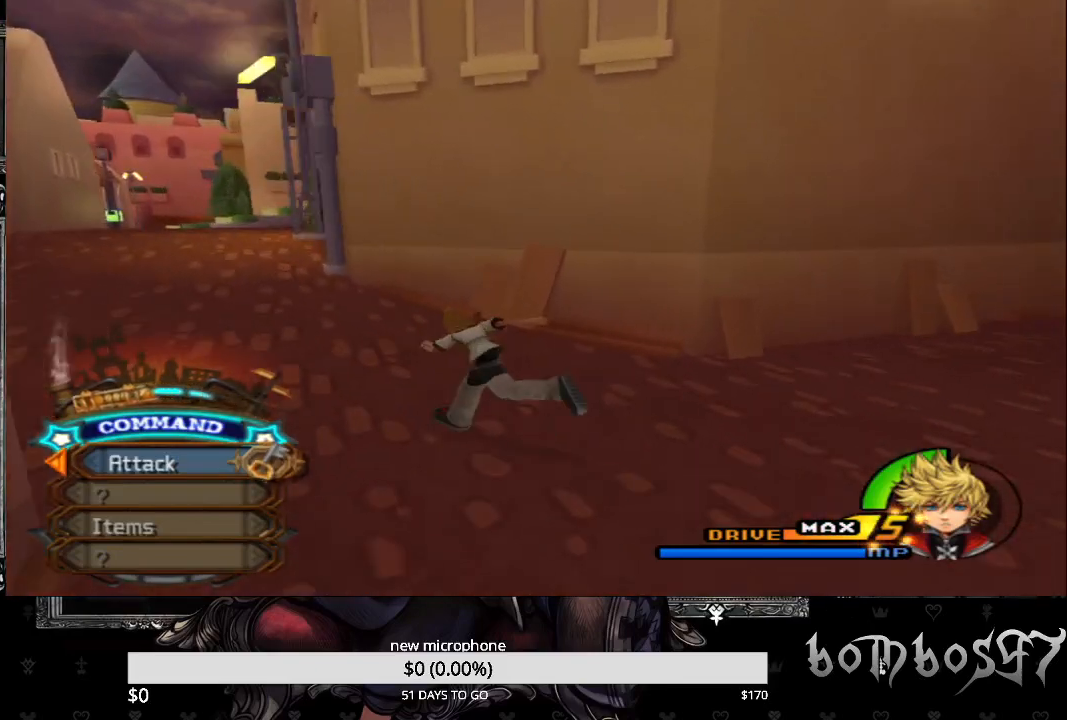
{"buttons": [], "left_stick": "down-left", "right_stick": "right", "events": [[33, "left_stick", "left"], [33, "right_stick", "right"], [433, "left_stick", "down-left"]]}
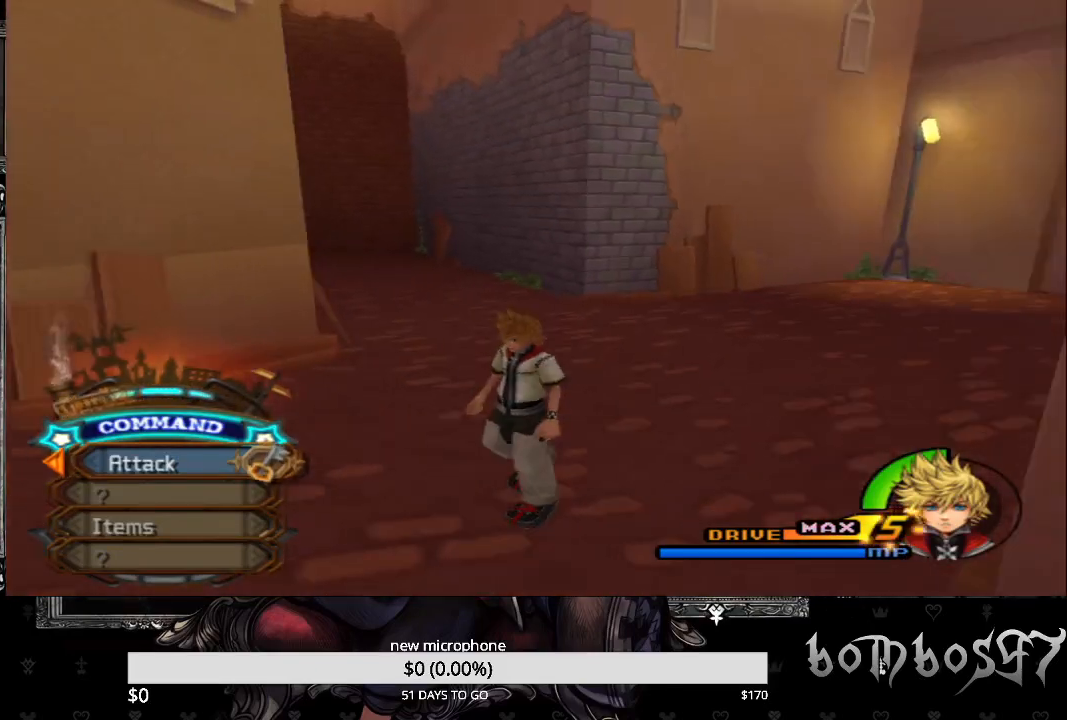
{"buttons": [], "left_stick": "right", "right_stick": "right", "events": [[133, "left_stick", "down"], [433, "left_stick", "right"]]}
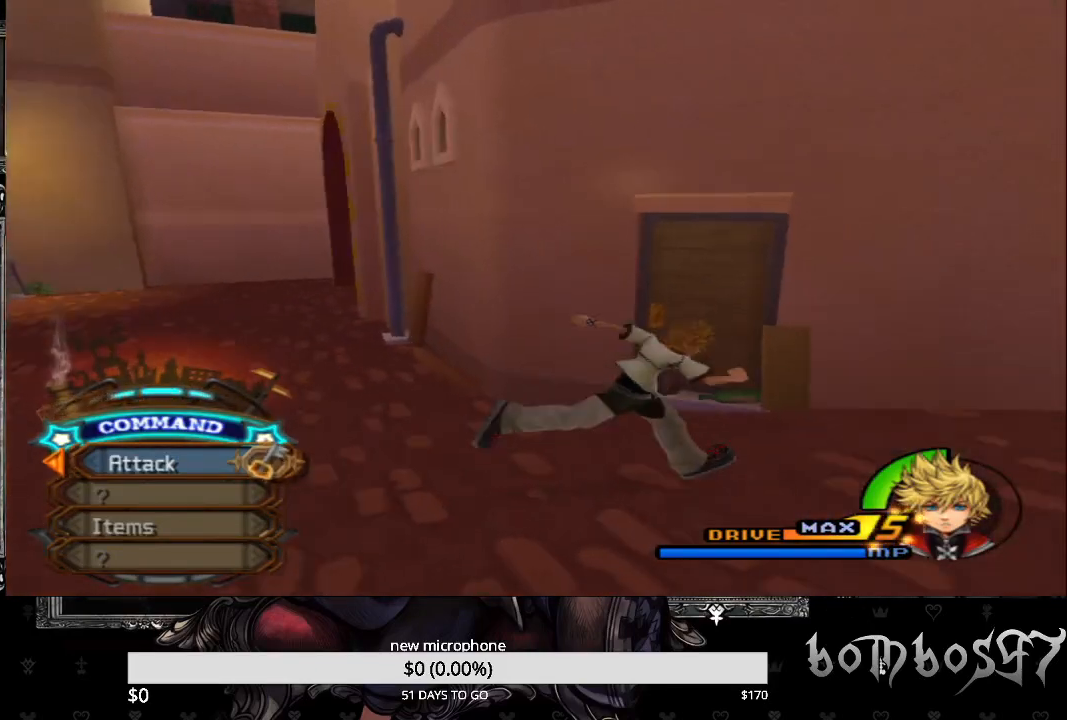
{"buttons": [], "left_stick": "up-right", "right_stick": "right", "events": [[233, "left_stick", "up-right"]]}
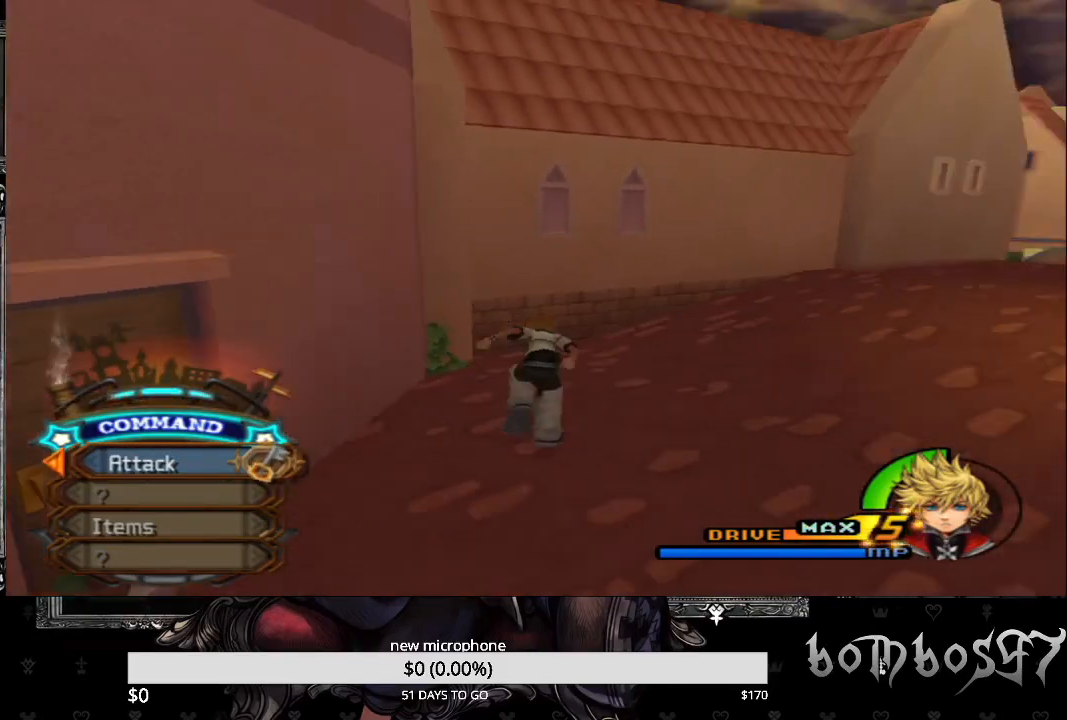
{"buttons": [], "left_stick": "up-right", "right_stick": "center", "events": [[100, "right_stick", "center"]]}
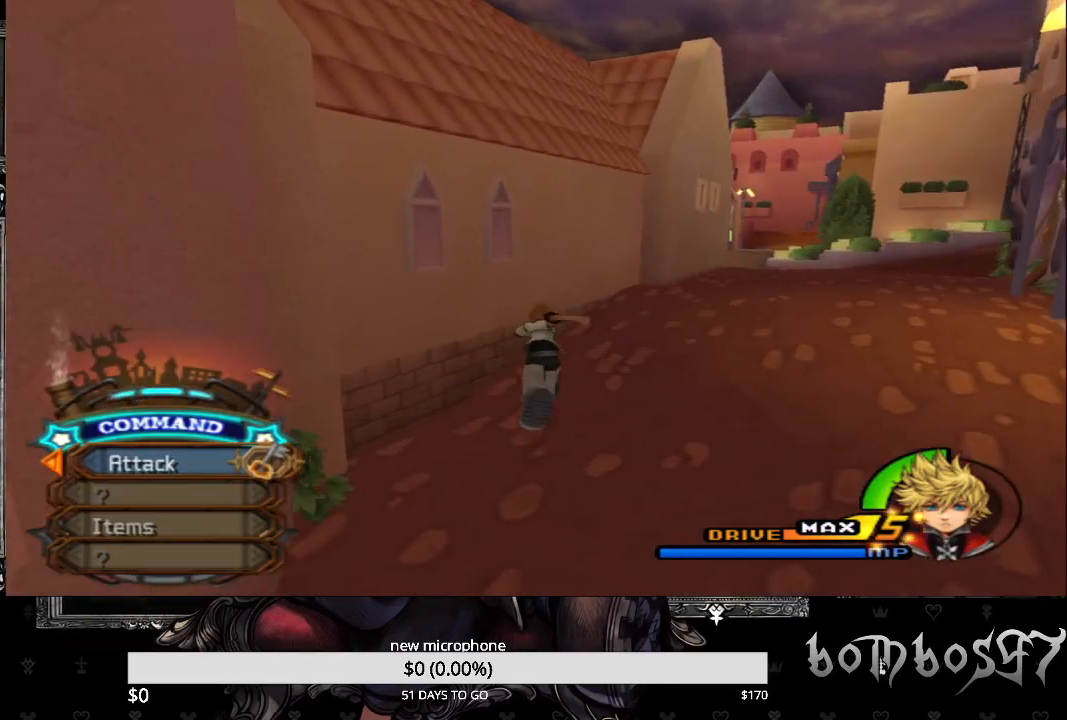
{"buttons": [], "left_stick": "up-right", "right_stick": "center", "events": [[67, "right_stick", "down-right"], [400, "right_stick", "center"]]}
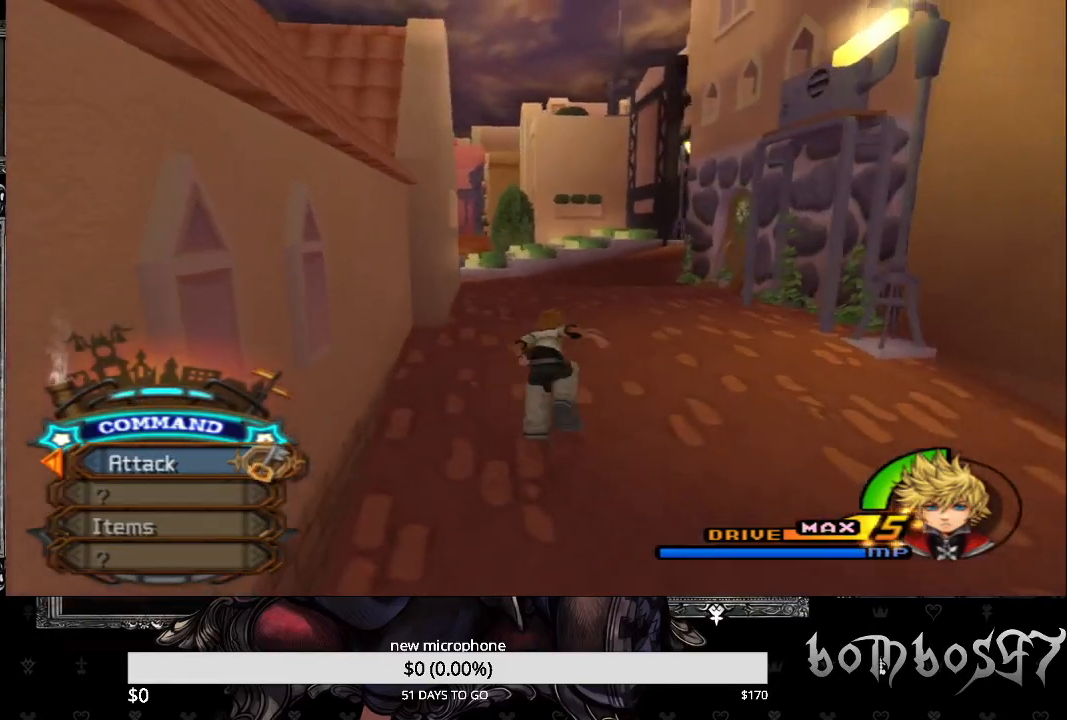
{"buttons": [], "left_stick": "up", "right_stick": "center", "events": [[233, "left_stick", "up"]]}
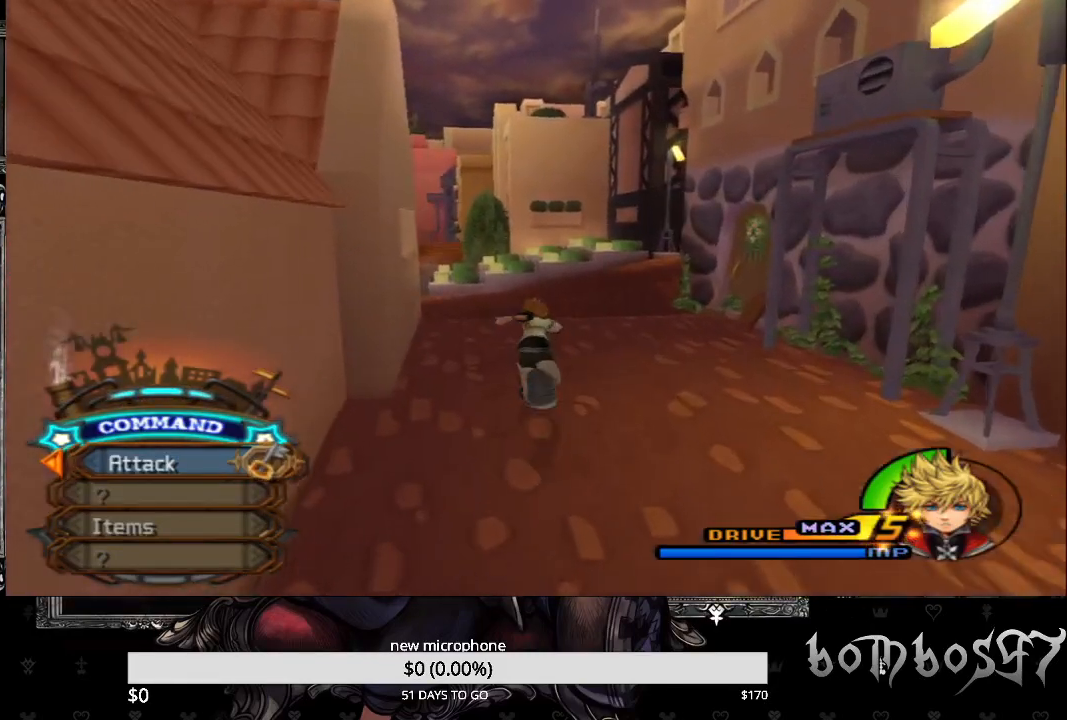
{"buttons": [], "left_stick": "up", "right_stick": "center", "events": []}